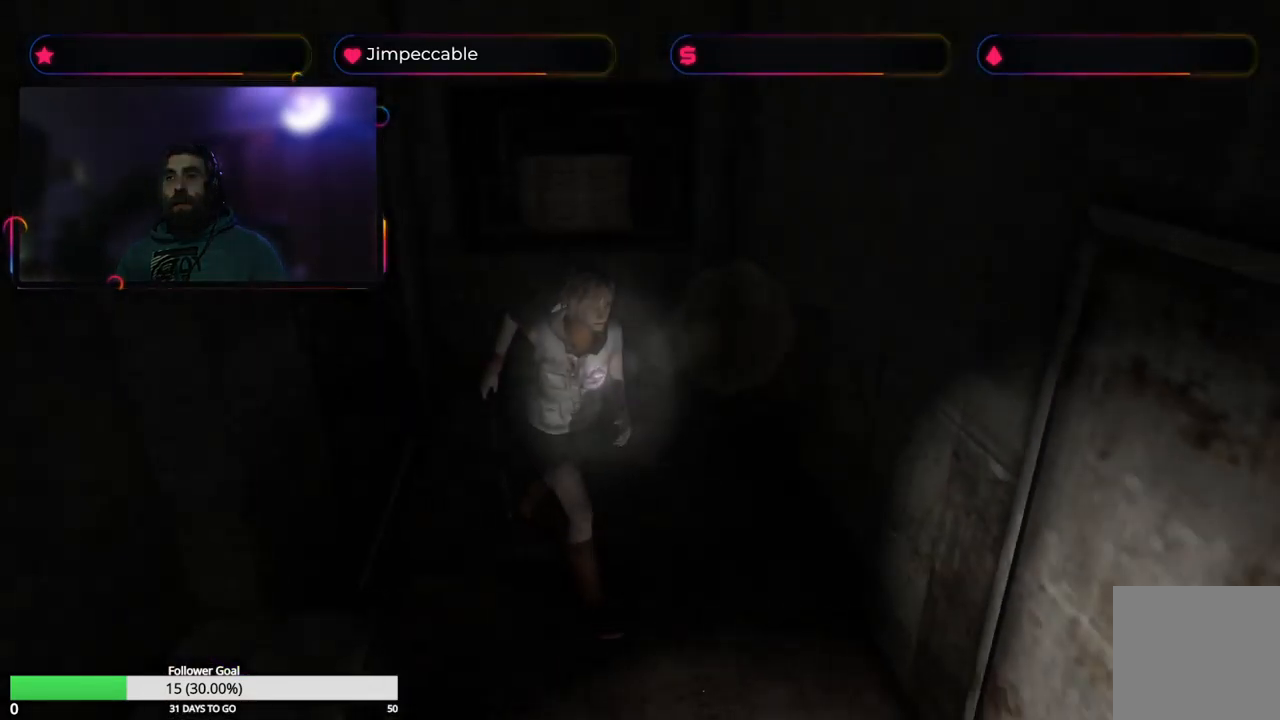
Gameplay with a controller (Xbox layout); each line is a JSON object with the inputs held at the frame after it. "events" lists button and stick changes between this image and that frame as [ms after this image, input, new state], when the widget could be followed in between.
{"buttons": [], "left_stick": "up-left", "right_stick": "center", "events": [[283, "left_stick", "up-left"], [316, "X", "up"]]}
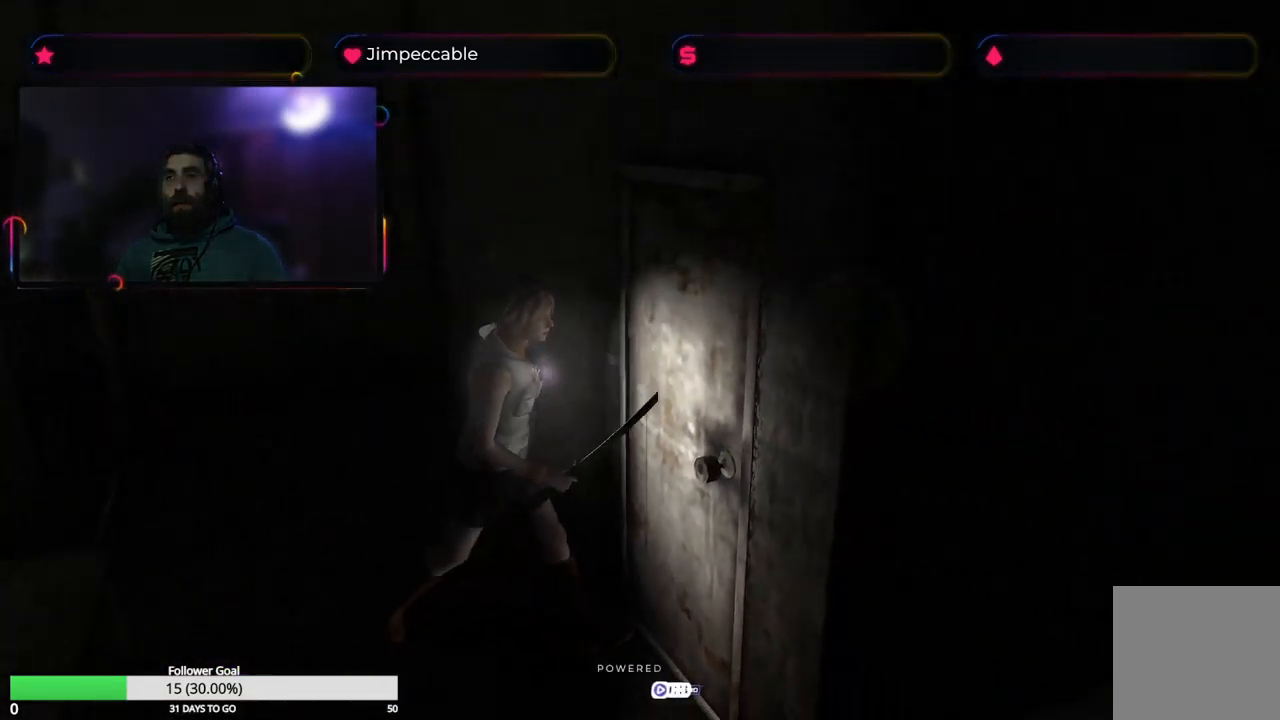
{"buttons": [], "left_stick": "center", "right_stick": "center", "events": [[16, "left_stick", "up"], [66, "A", "down"], [200, "A", "up"], [500, "left_stick", "center"]]}
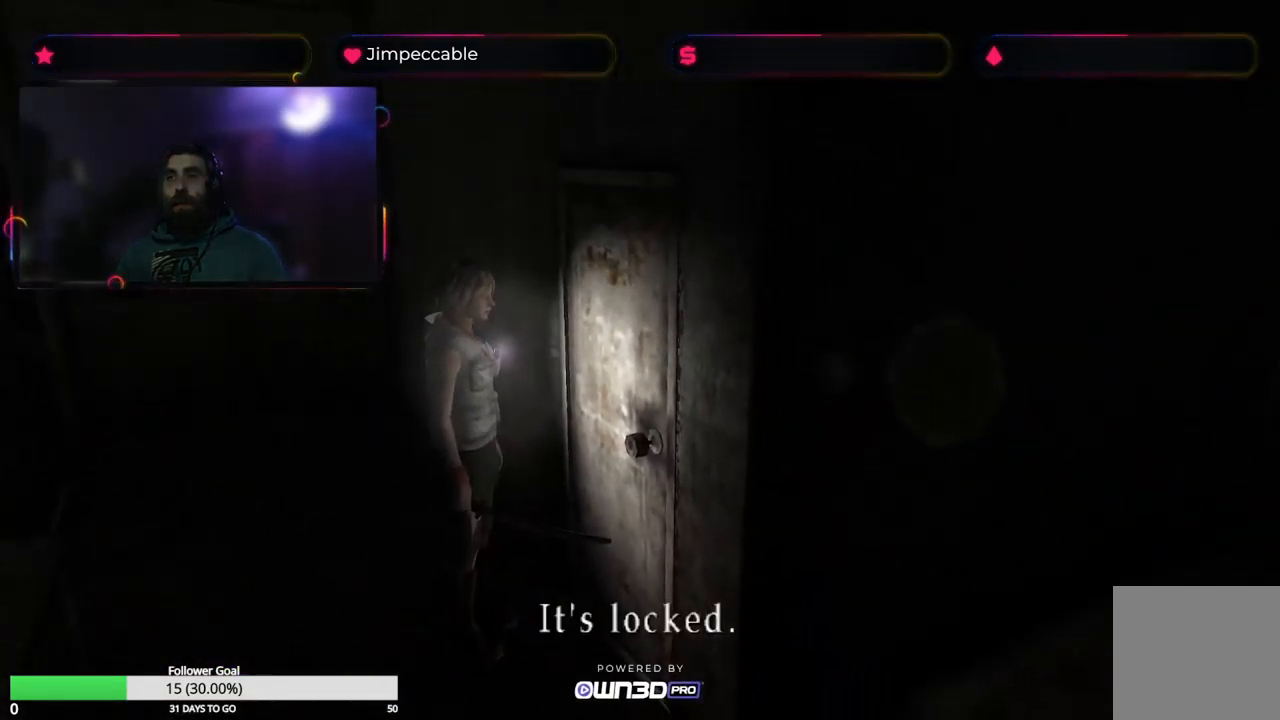
{"buttons": [], "left_stick": "right", "right_stick": "center", "events": [[16, "left_stick", "right"]]}
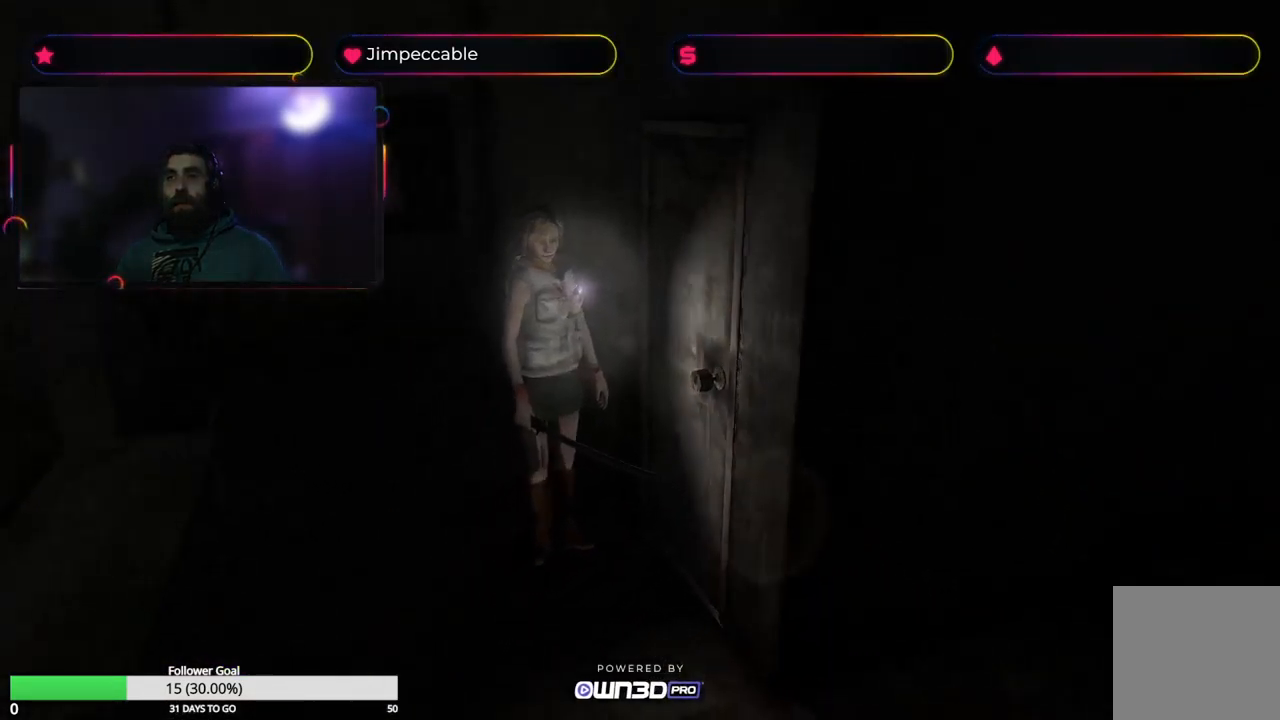
{"buttons": ["L2"], "left_stick": "center", "right_stick": "center", "events": [[116, "left_stick", "center"], [466, "L2", "down"]]}
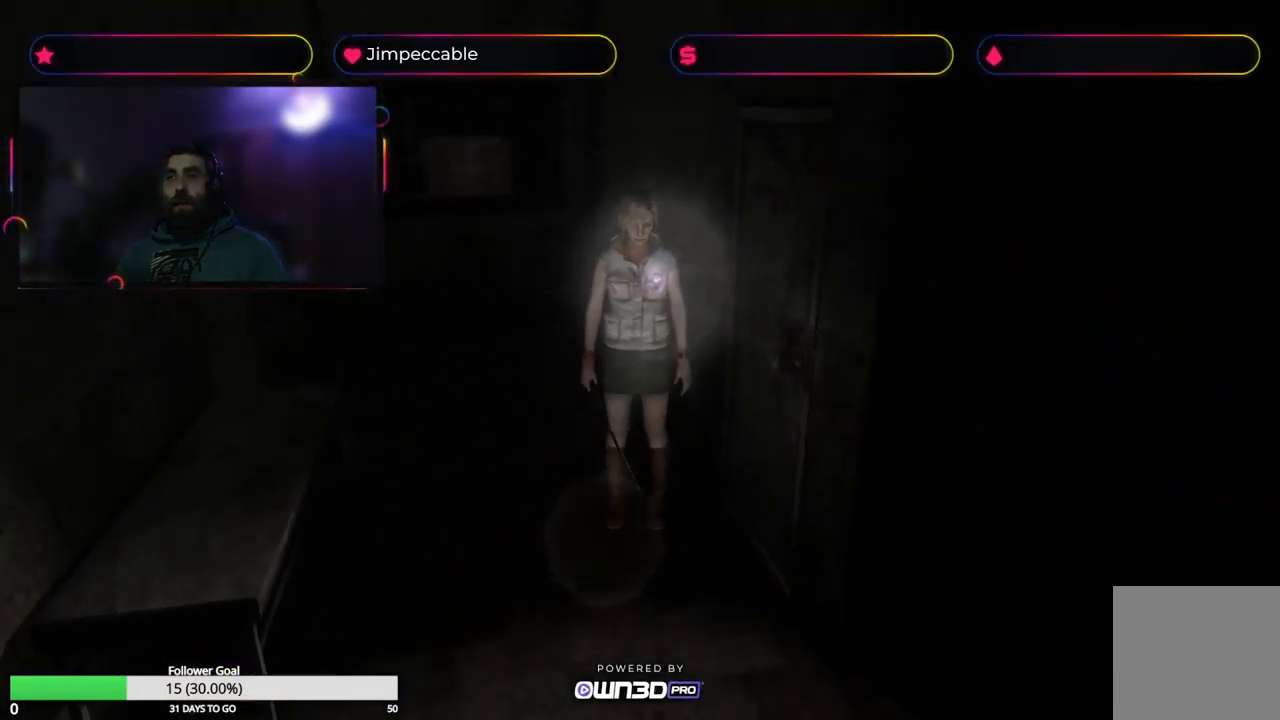
{"buttons": ["L2"], "left_stick": "center", "right_stick": "center", "events": []}
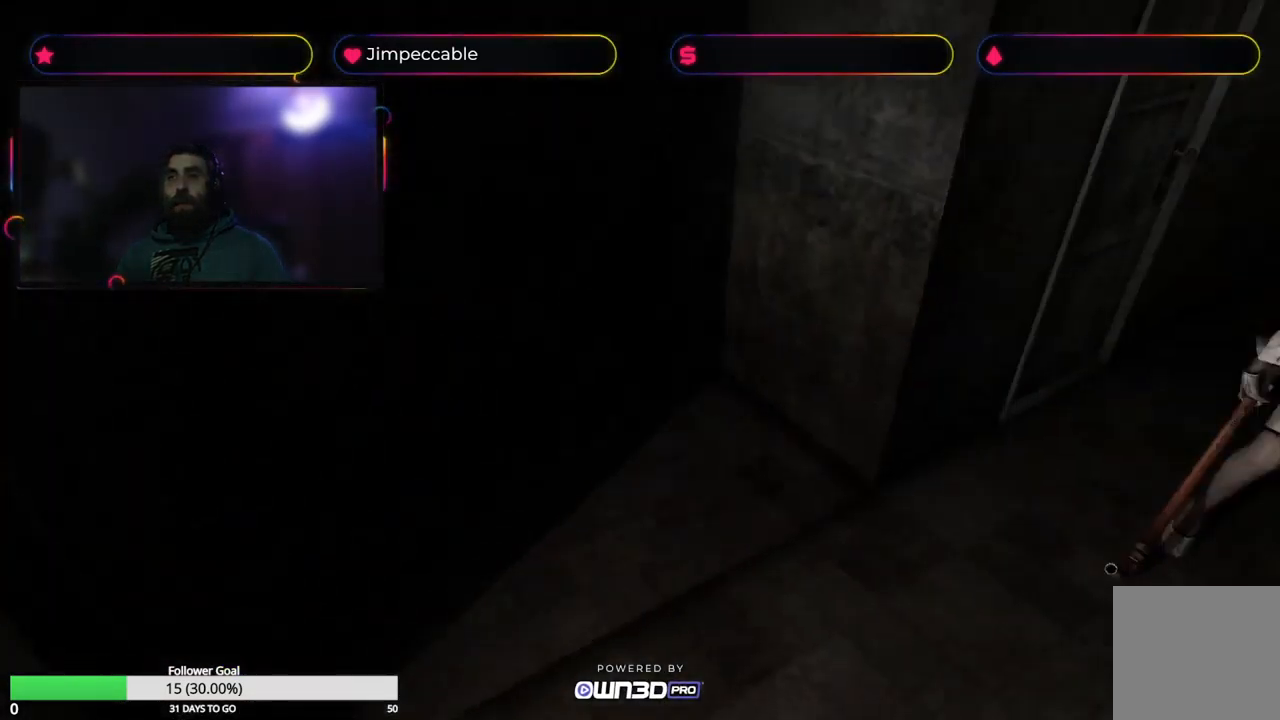
{"buttons": ["L2"], "left_stick": "center", "right_stick": "center", "events": []}
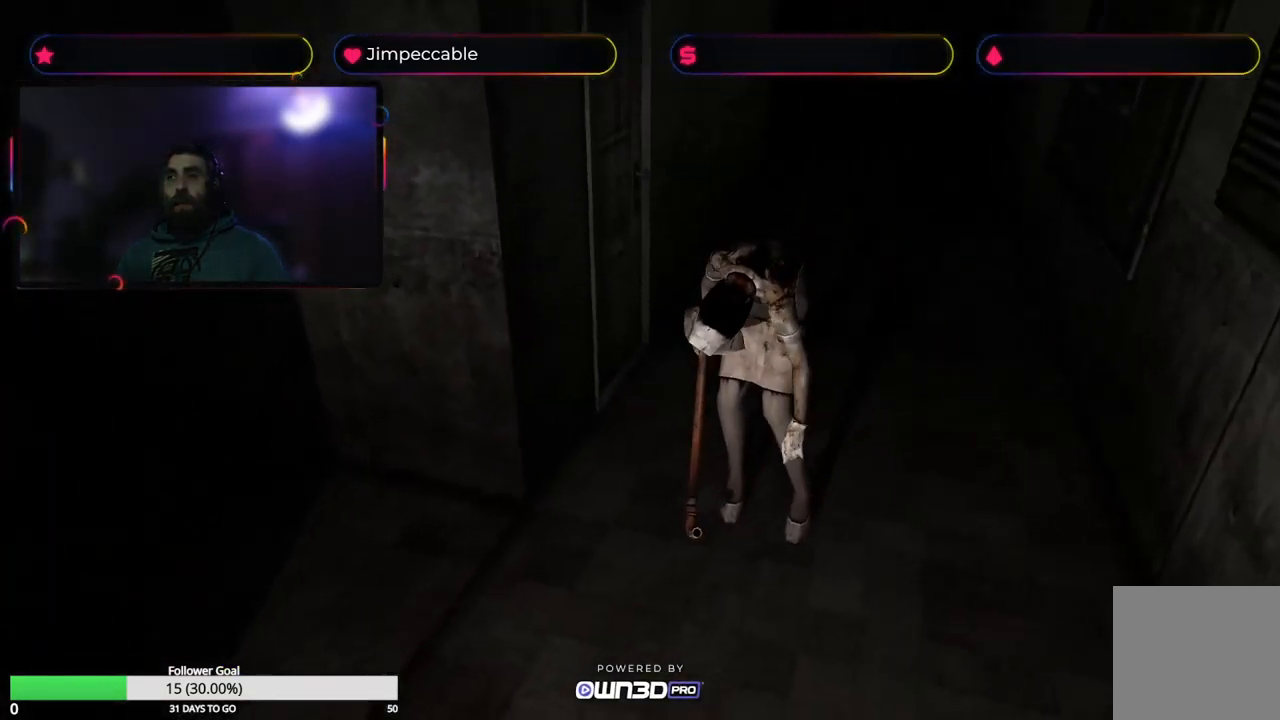
{"buttons": [], "left_stick": "center", "right_stick": "center", "events": [[300, "L2", "up"]]}
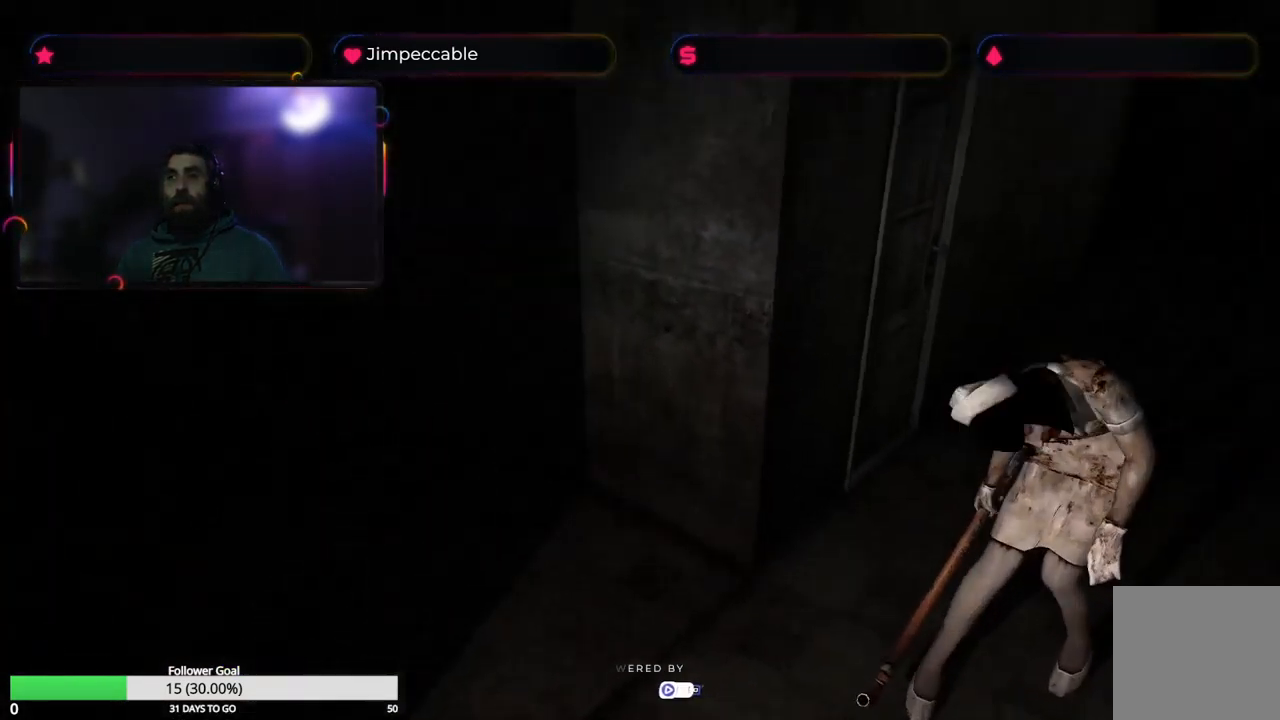
{"buttons": ["X"], "left_stick": "up-right", "right_stick": "center", "events": [[150, "left_stick", "right"], [233, "X", "down"], [350, "left_stick", "up-right"]]}
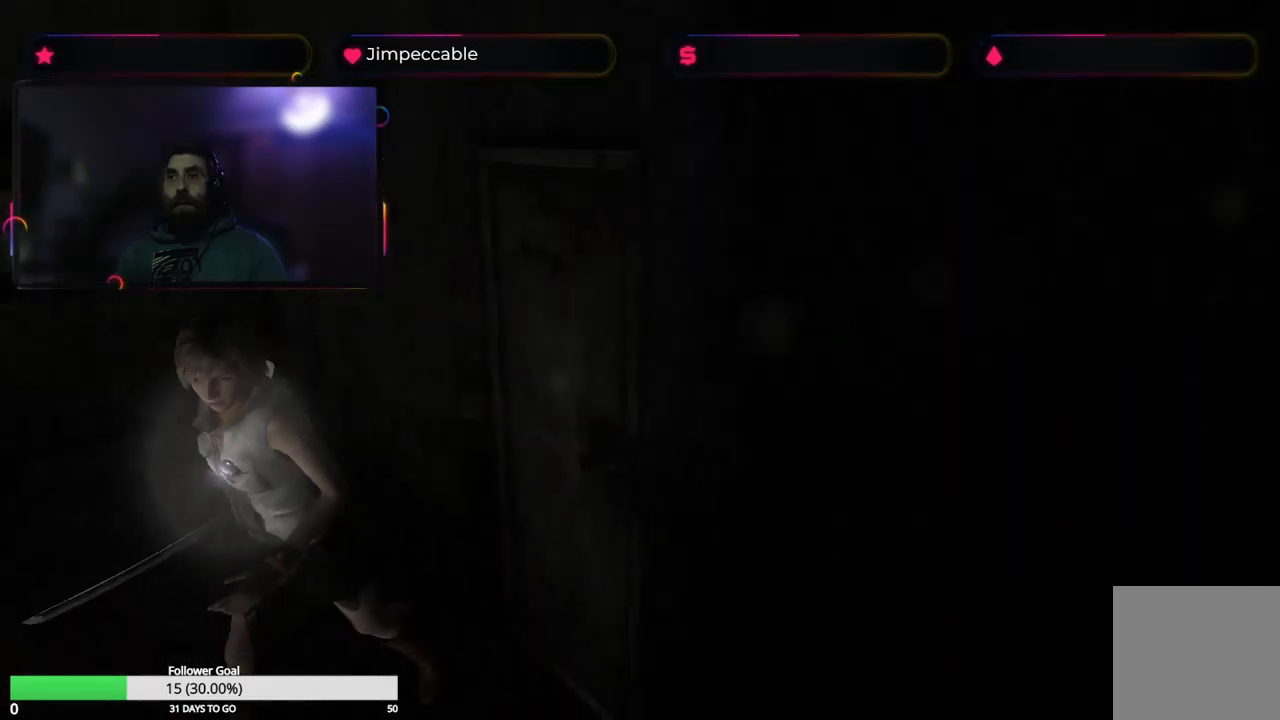
{"buttons": ["X"], "left_stick": "up-left", "right_stick": "center", "events": [[17, "left_stick", "up"], [400, "left_stick", "up-left"]]}
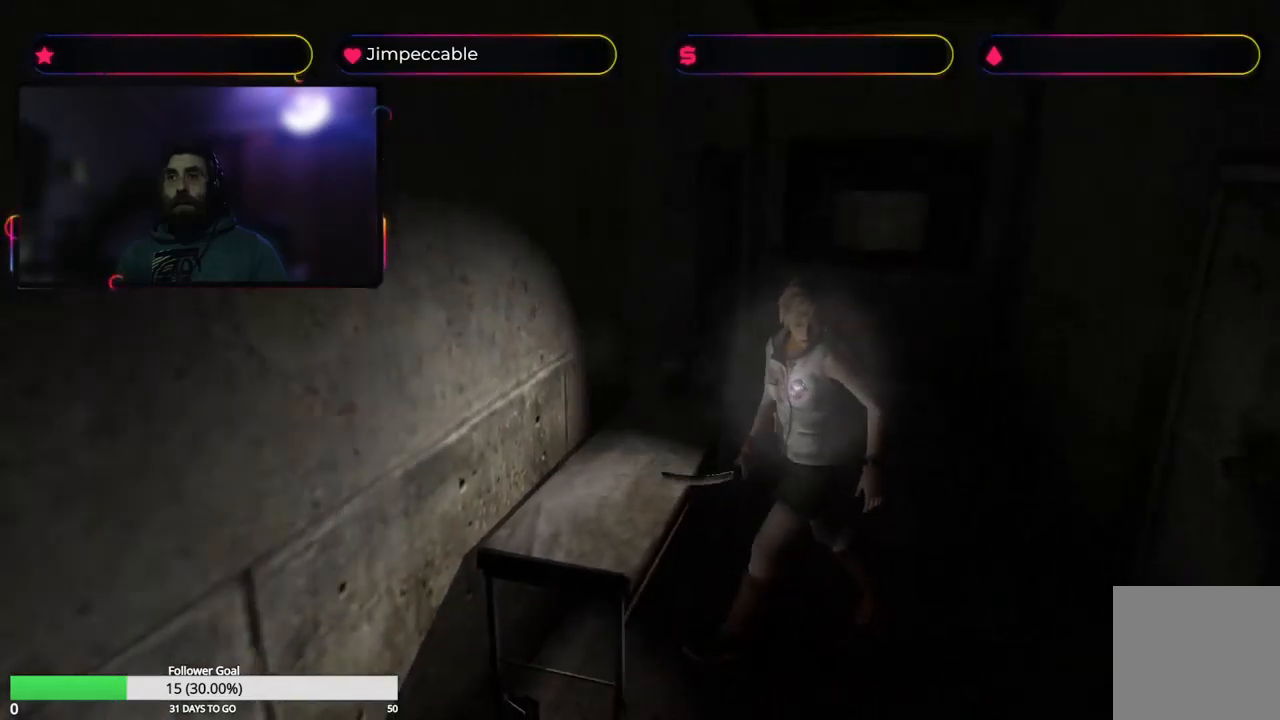
{"buttons": ["X"], "left_stick": "up", "right_stick": "center", "events": [[350, "left_stick", "up"]]}
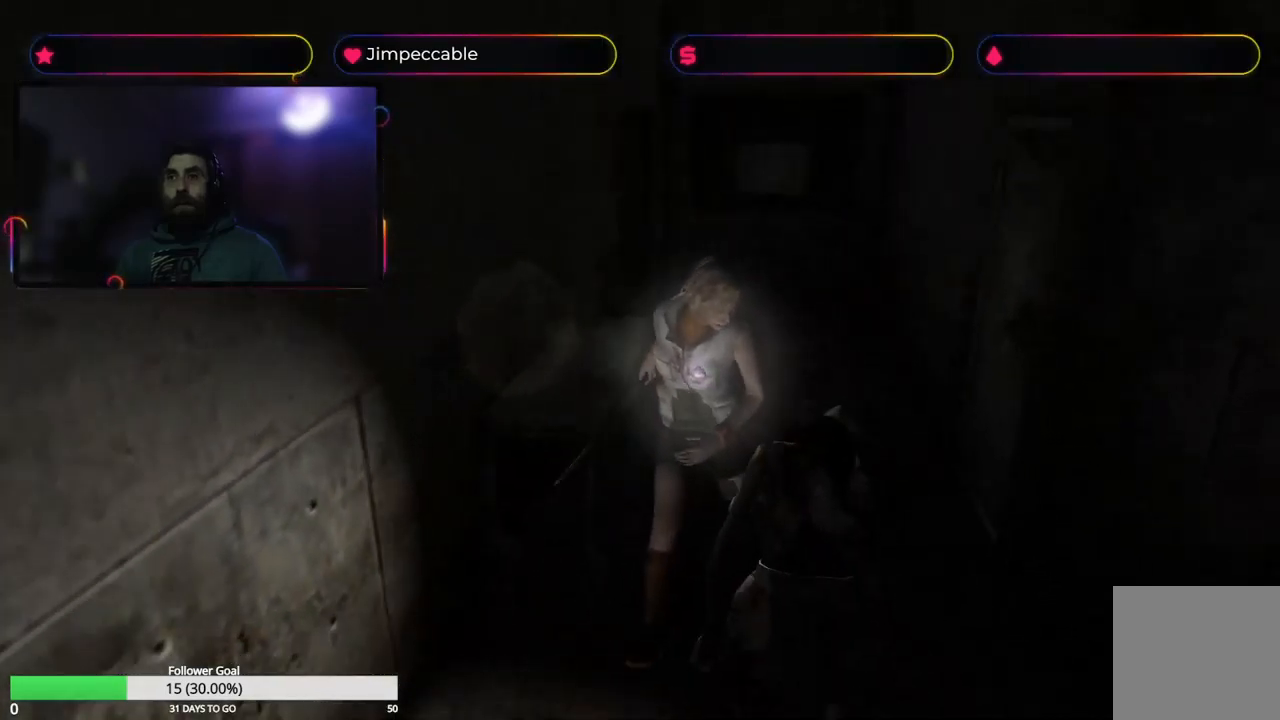
{"buttons": ["X"], "left_stick": "up-left", "right_stick": "center", "events": [[417, "left_stick", "up-left"]]}
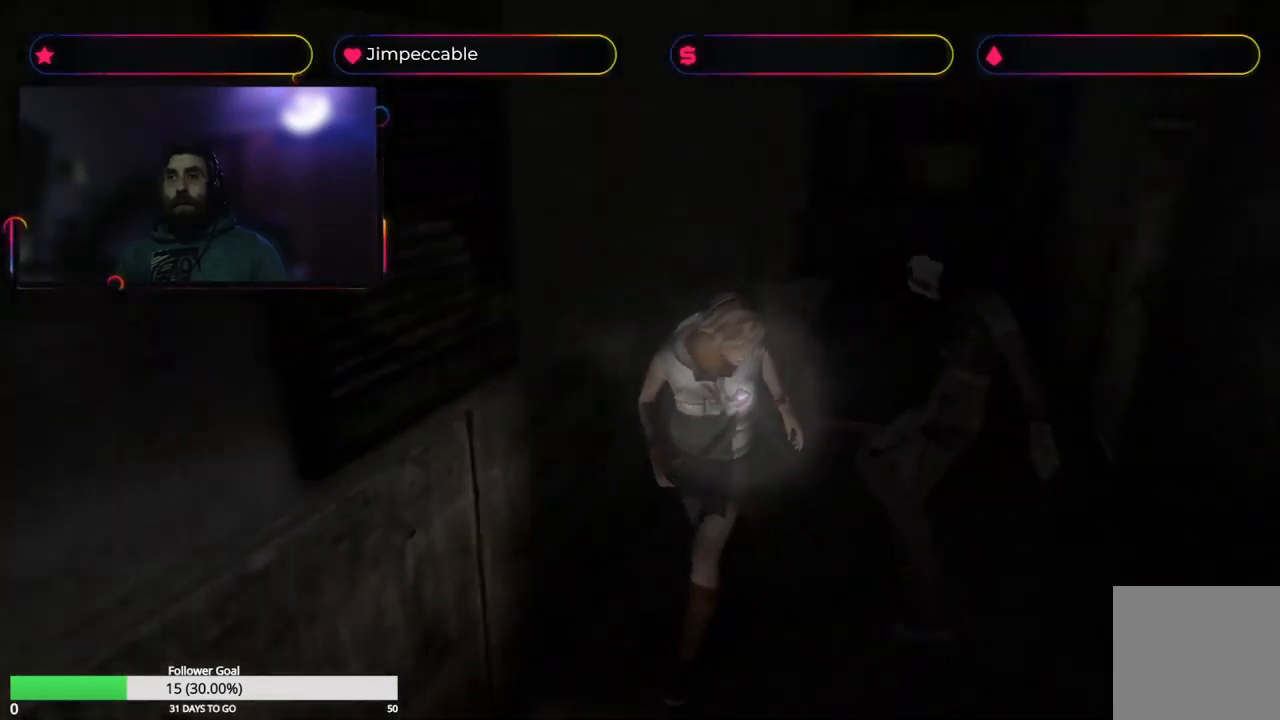
{"buttons": ["X"], "left_stick": "up", "right_stick": "center", "events": [[300, "left_stick", "up"]]}
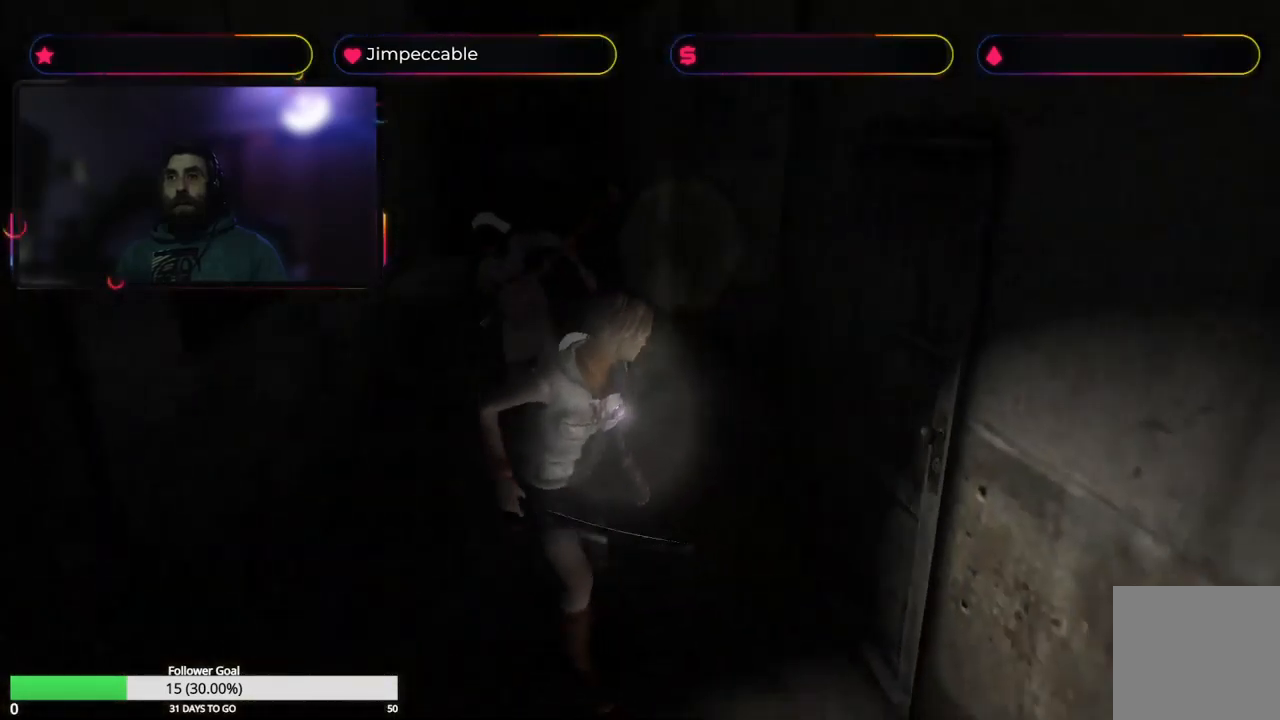
{"buttons": ["X"], "left_stick": "up", "right_stick": "center", "events": [[300, "left_stick", "up-right"], [467, "left_stick", "up"]]}
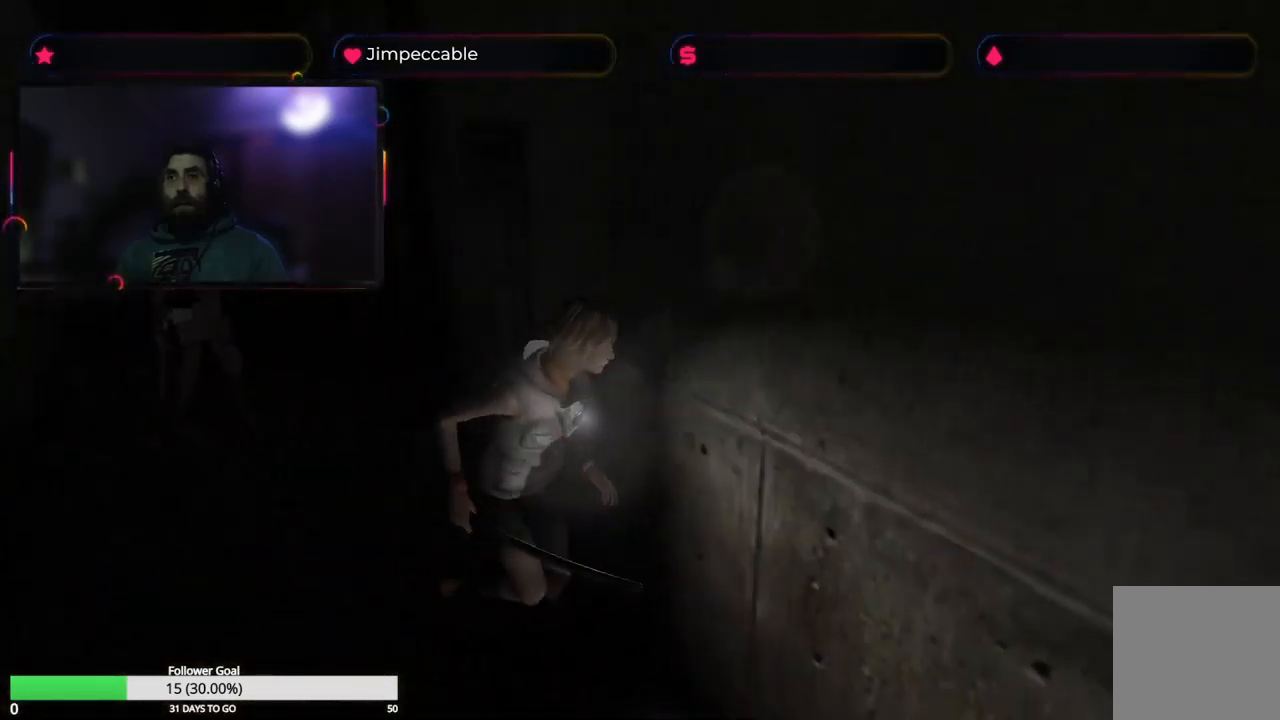
{"buttons": ["X"], "left_stick": "up-left", "right_stick": "center", "events": [[450, "left_stick", "up-left"]]}
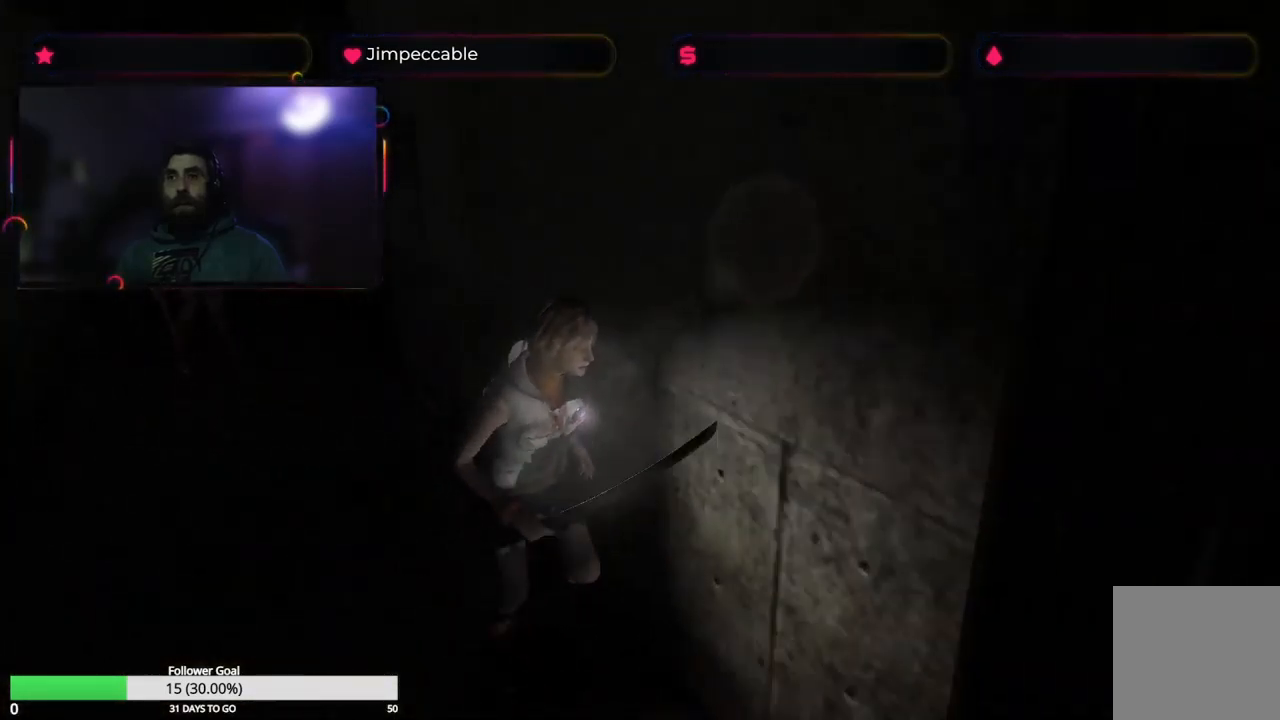
{"buttons": ["X"], "left_stick": "up-left", "right_stick": "center", "events": []}
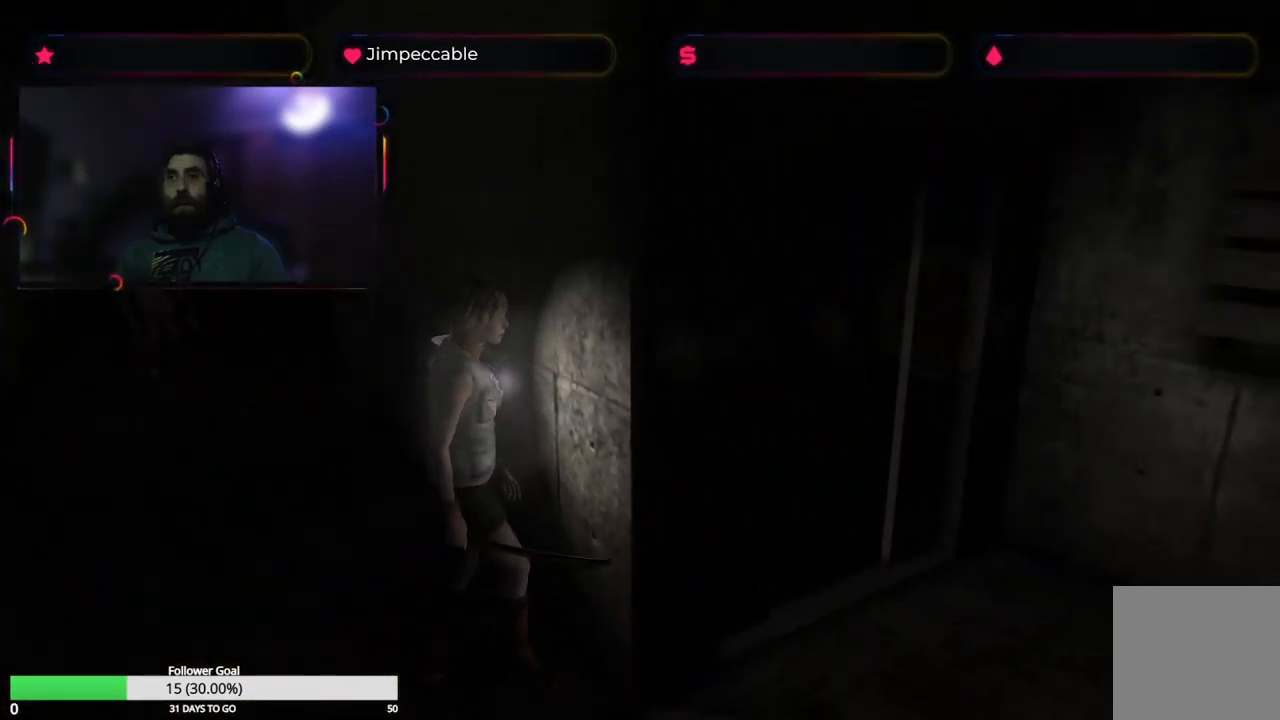
{"buttons": ["X"], "left_stick": "up", "right_stick": "center", "events": [[117, "left_stick", "up-right"], [250, "left_stick", "up"]]}
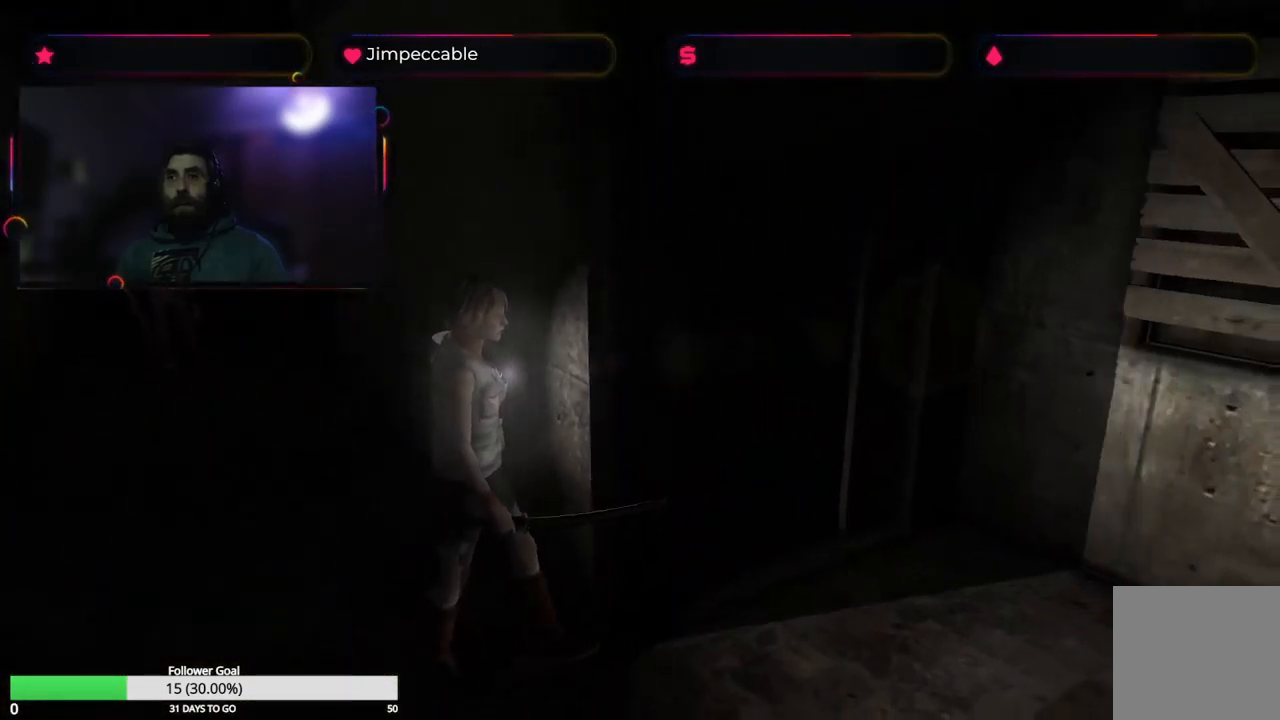
{"buttons": ["X"], "left_stick": "up", "right_stick": "center", "events": [[17, "left_stick", "up-left"], [283, "left_stick", "up"]]}
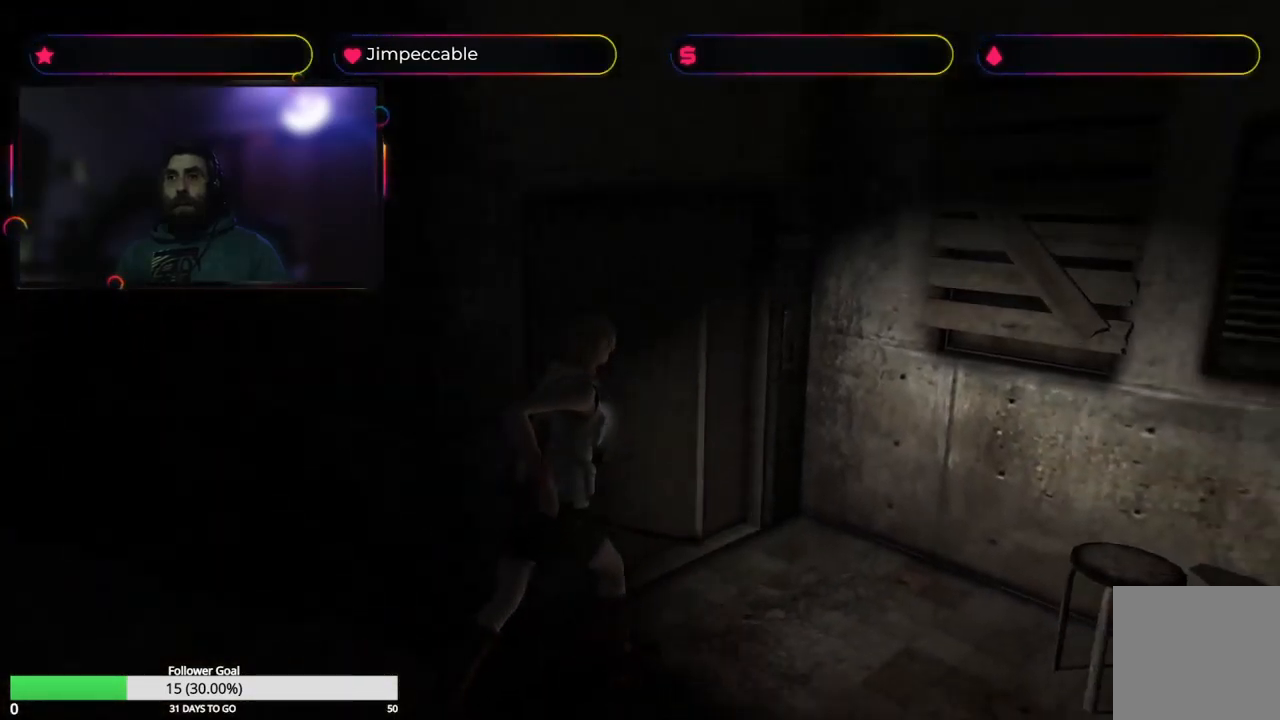
{"buttons": [], "left_stick": "up-left", "right_stick": "center", "events": [[33, "left_stick", "up-left"], [50, "X", "up"]]}
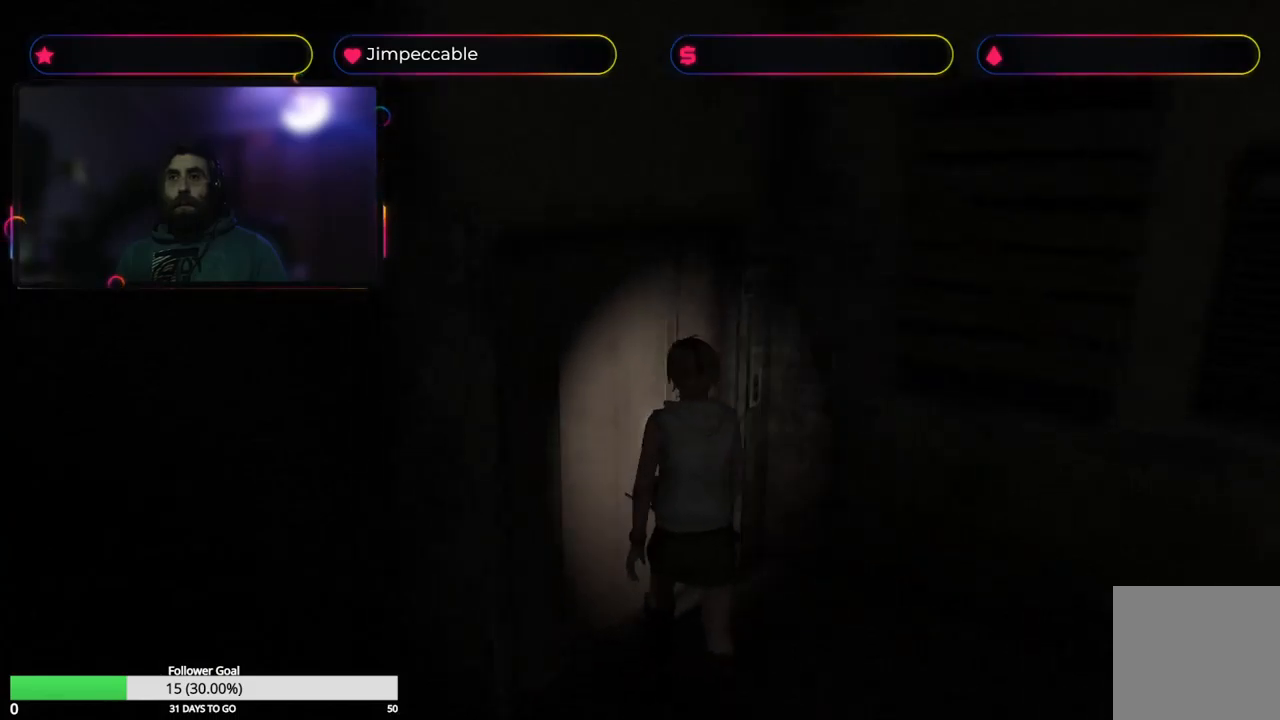
{"buttons": [], "left_stick": "center", "right_stick": "center", "events": [[84, "A", "down"], [284, "A", "up"], [367, "left_stick", "left"], [467, "left_stick", "center"]]}
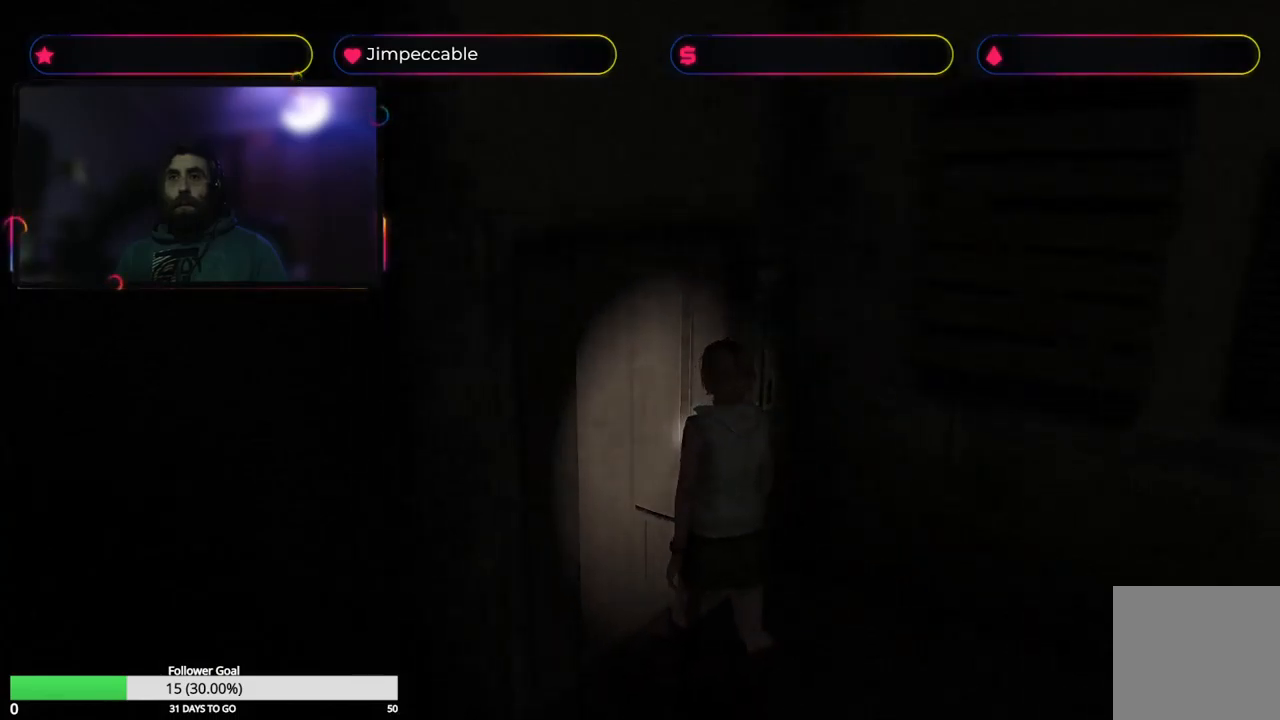
{"buttons": [], "left_stick": "center", "right_stick": "center", "events": []}
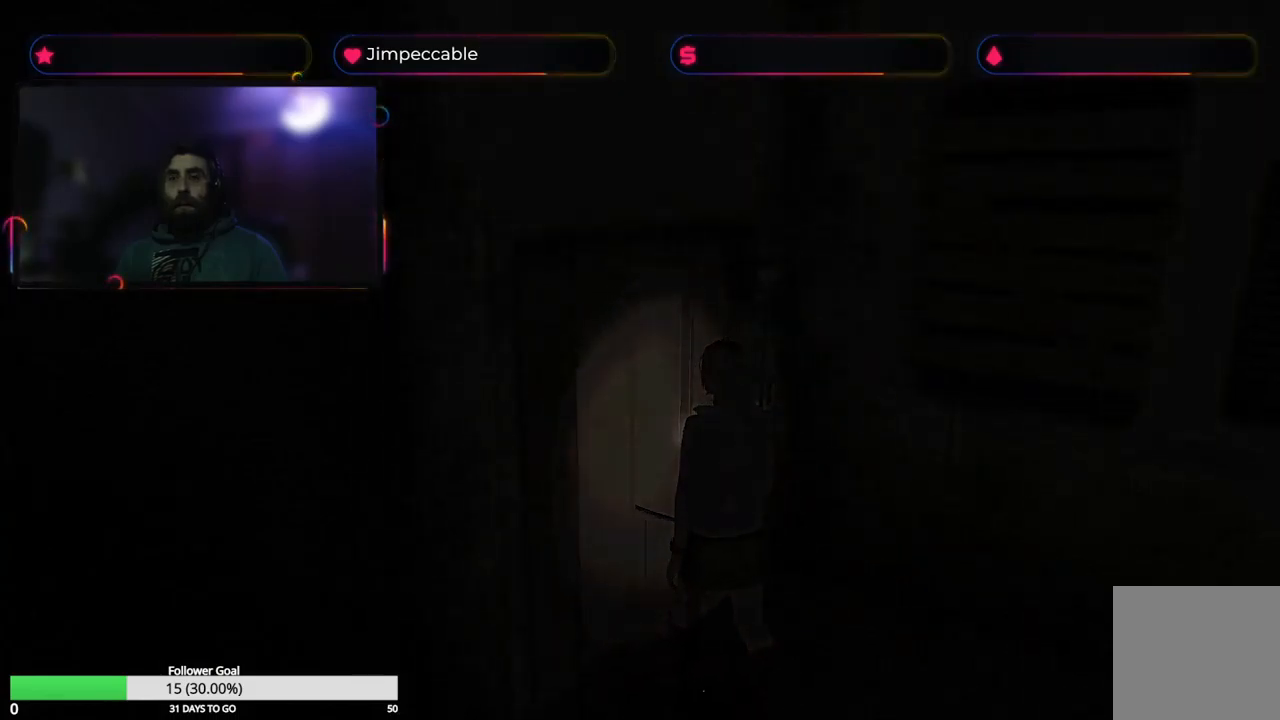
{"buttons": [], "left_stick": "center", "right_stick": "center", "events": []}
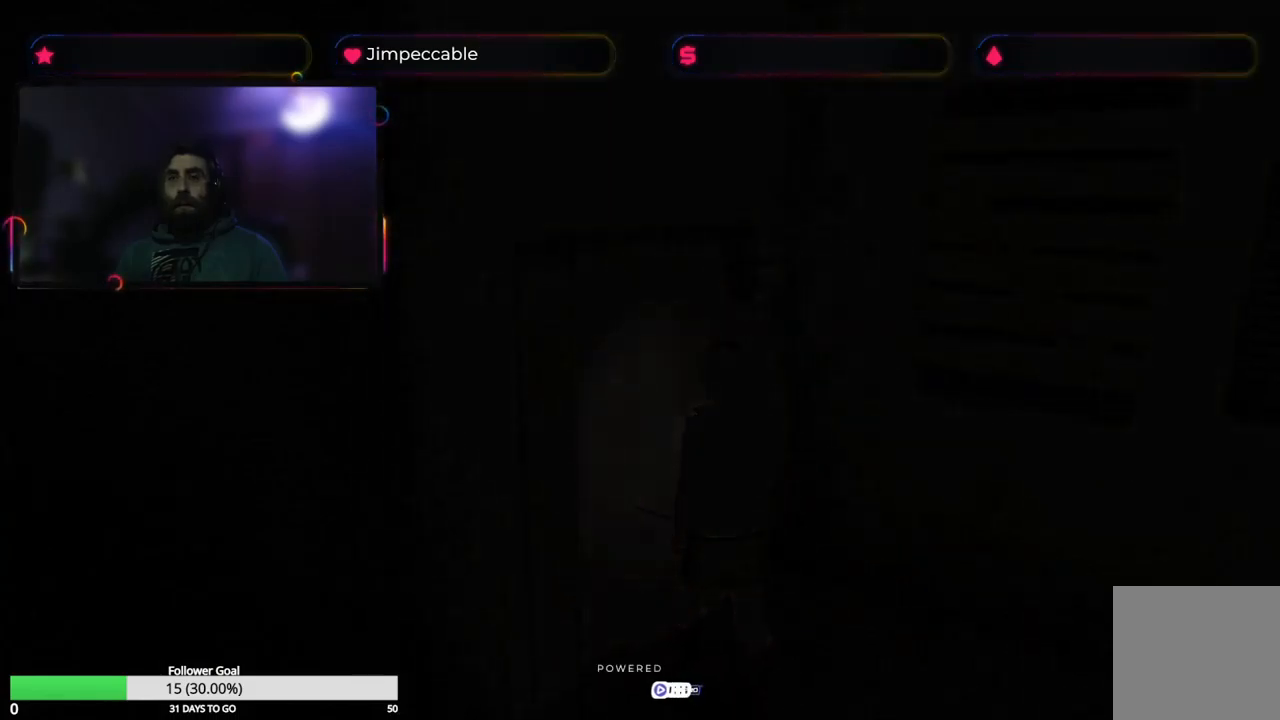
{"buttons": [], "left_stick": "center", "right_stick": "center", "events": []}
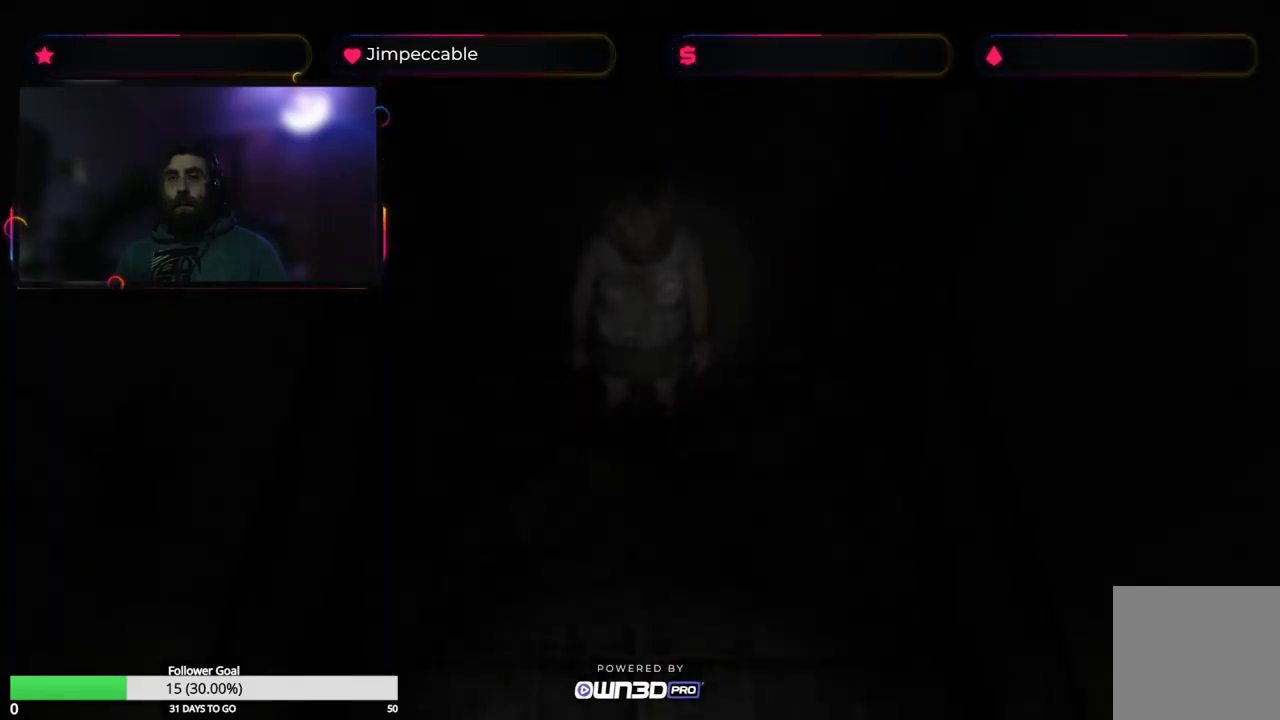
{"buttons": [], "left_stick": "center", "right_stick": "center", "events": []}
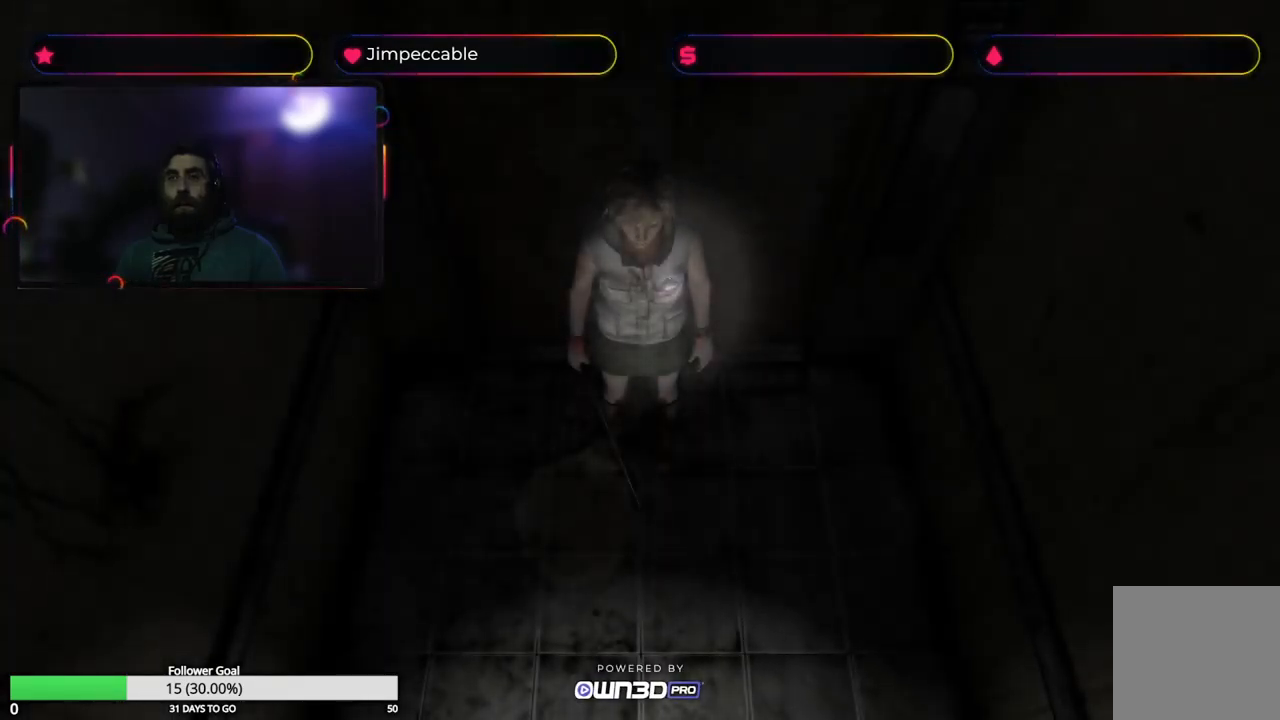
{"buttons": [], "left_stick": "left", "right_stick": "center", "events": [[417, "left_stick", "up-left"], [467, "left_stick", "left"]]}
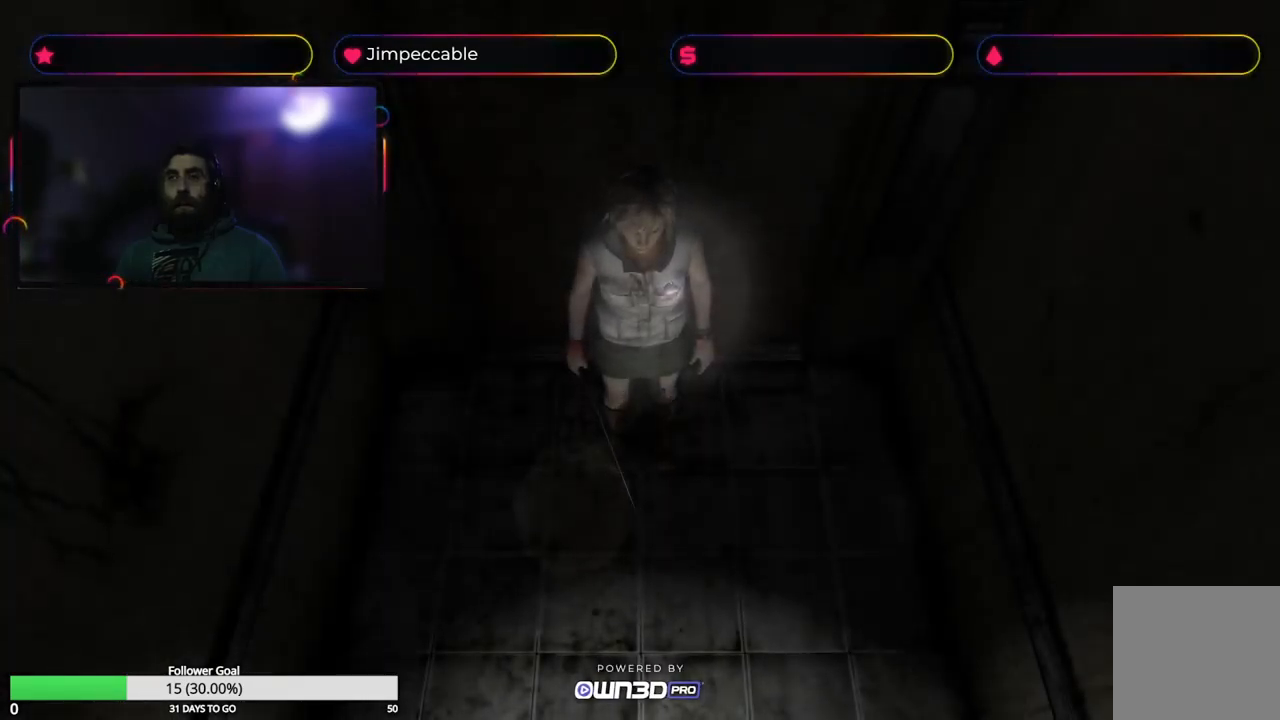
{"buttons": [], "left_stick": "up-left", "right_stick": "center", "events": [[117, "left_stick", "up-left"]]}
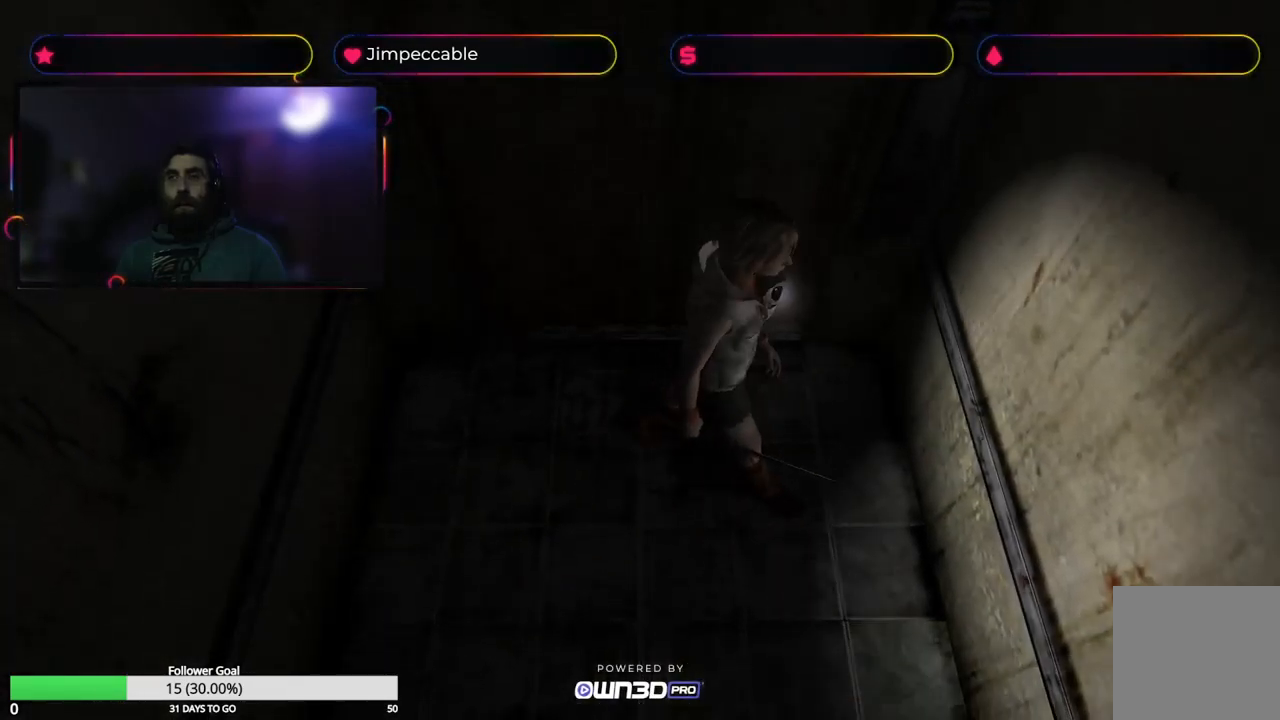
{"buttons": [], "left_stick": "up-left", "right_stick": "center", "events": []}
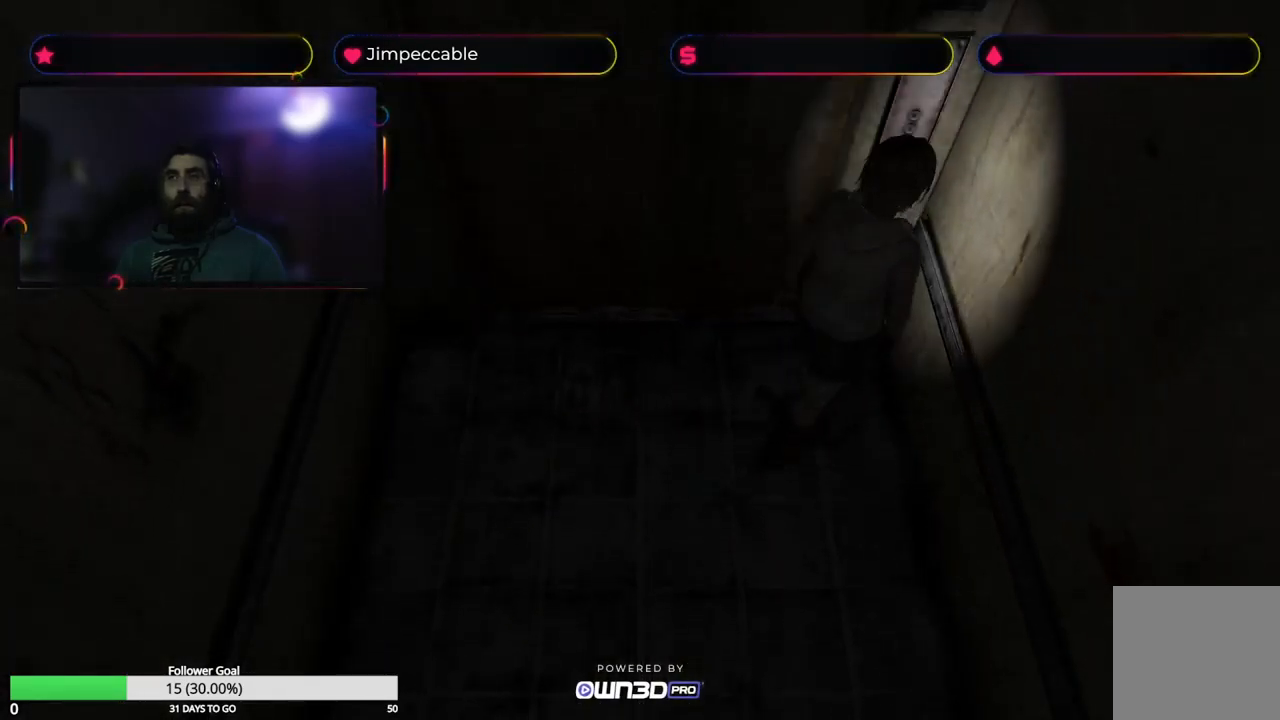
{"buttons": [], "left_stick": "center", "right_stick": "center", "events": [[200, "A", "down"], [334, "left_stick", "center"], [400, "A", "up"]]}